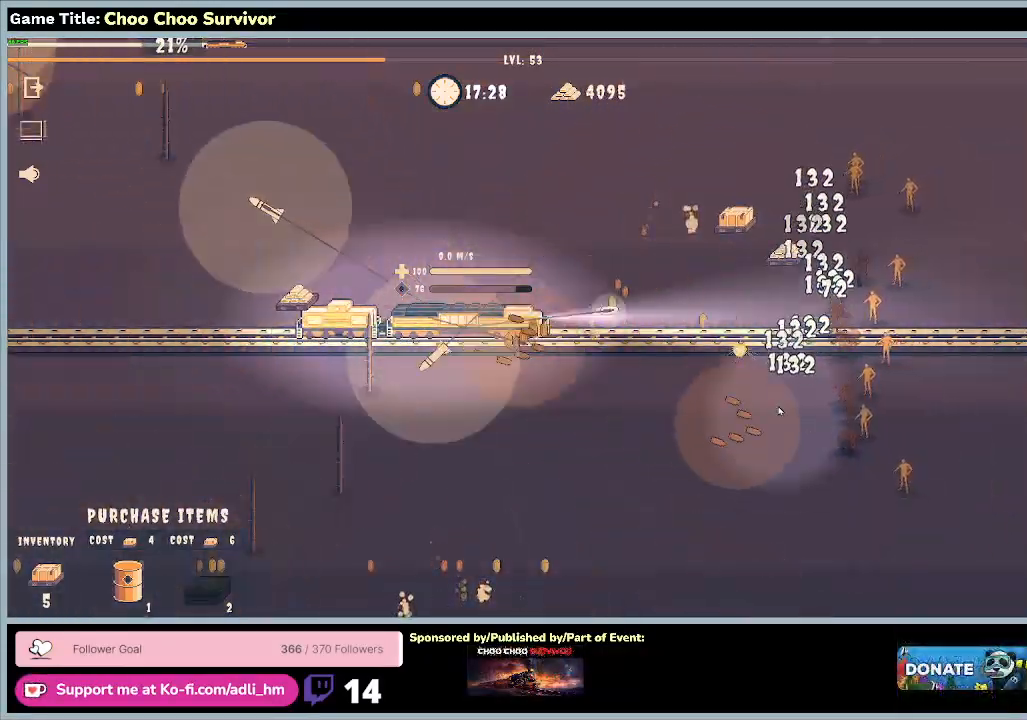
Gameplay with keyboard and mouse; each line is a JSON object with the keys and mouse buttons held at the frame after it. "events" lists presses ("down") and releases ("up") of "0", "1", "2", "3", "4", "5", "6", "7", "8", "9", "a", "alt", "b", "c", "caps_lock", "ctrl", "d", "down", "e", "escape", "f", "f1", "f2", "f3", "f4", "f5", "f6", "f7", "f8", "g", "h", "i", "j", "k", "l", "left", "m", "n", "o", "p", "q", "r", "return", "right", "s", "shift", "space", "t", "tab", "tilde", "u", "up", "v", "w", "x", "y", "z", "mouse_left", "mouse_wheel" and "mouse_right" between this image and that frame as [ms after this image, input, new state], when the widget could be followed in between. "mouse_left", "mouse_wheel", "mouse_right" = the "left", "wheel", "right" buttons of the "mouse" list. No other keys are recorded. "wheel" means that the mouse wheel is clicked or scrolled. Not read: mouse_move.
{"keys": [], "mouse": [], "events": []}
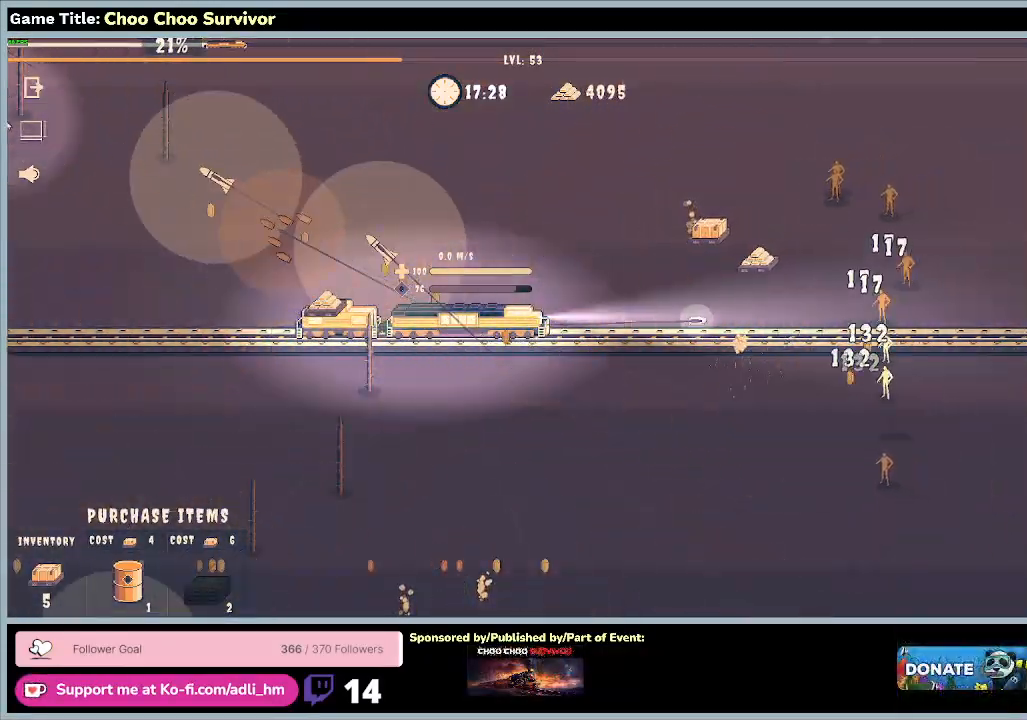
{"keys": [], "mouse": [], "events": []}
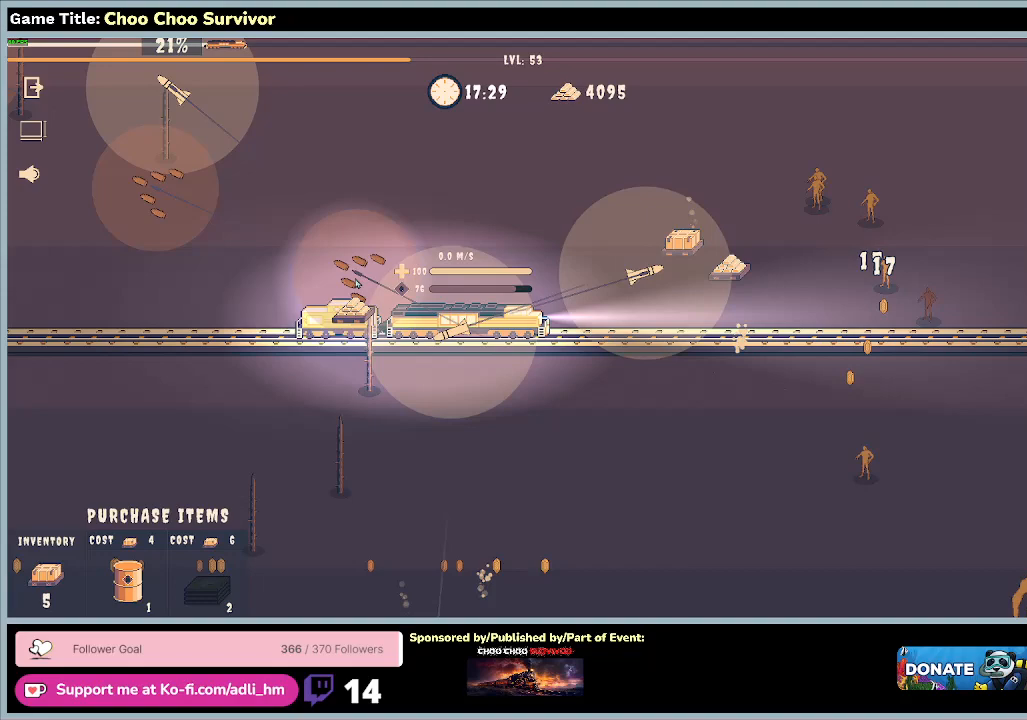
{"keys": [], "mouse": [], "events": []}
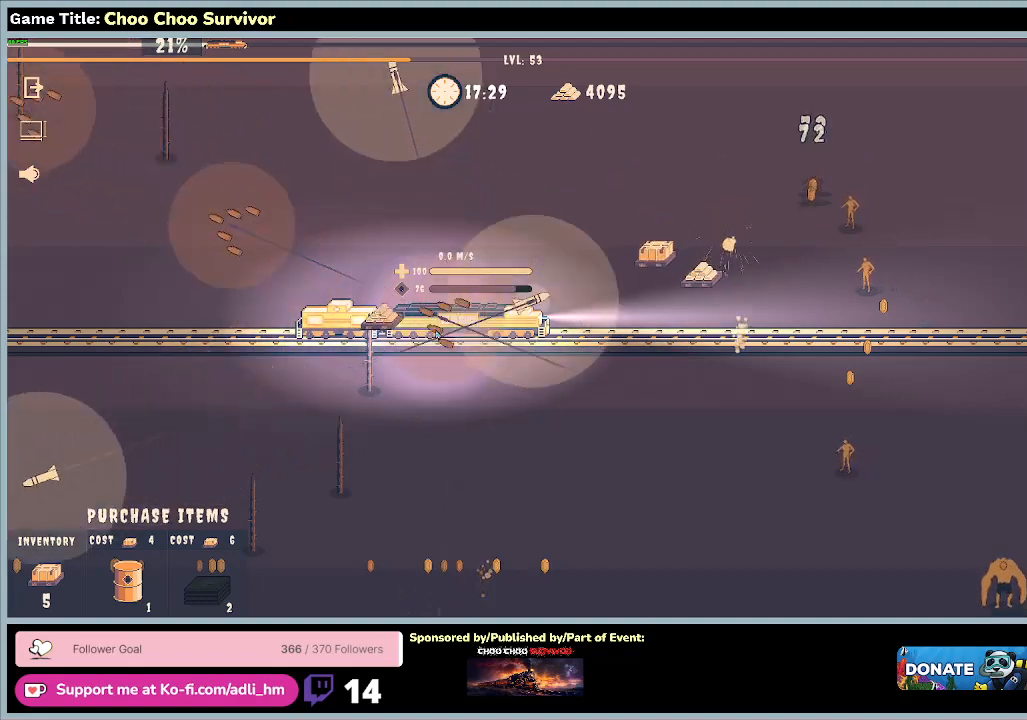
{"keys": [], "mouse": [], "events": [[167, "mouse_left", "down"], [433, "mouse_left", "up"]]}
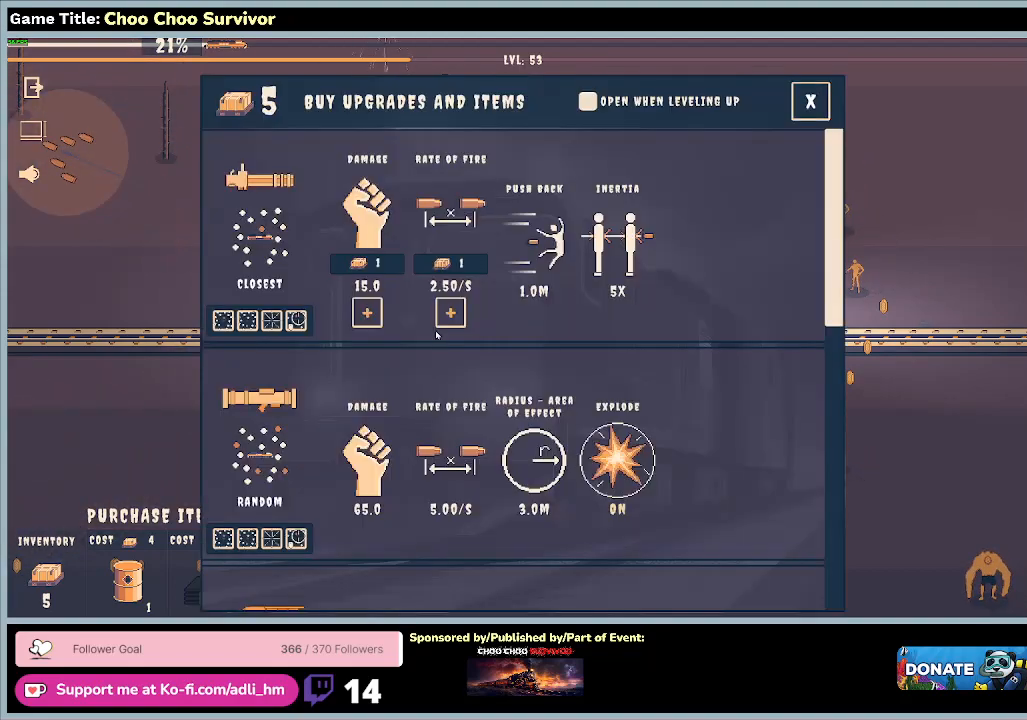
{"keys": [], "mouse": [], "events": []}
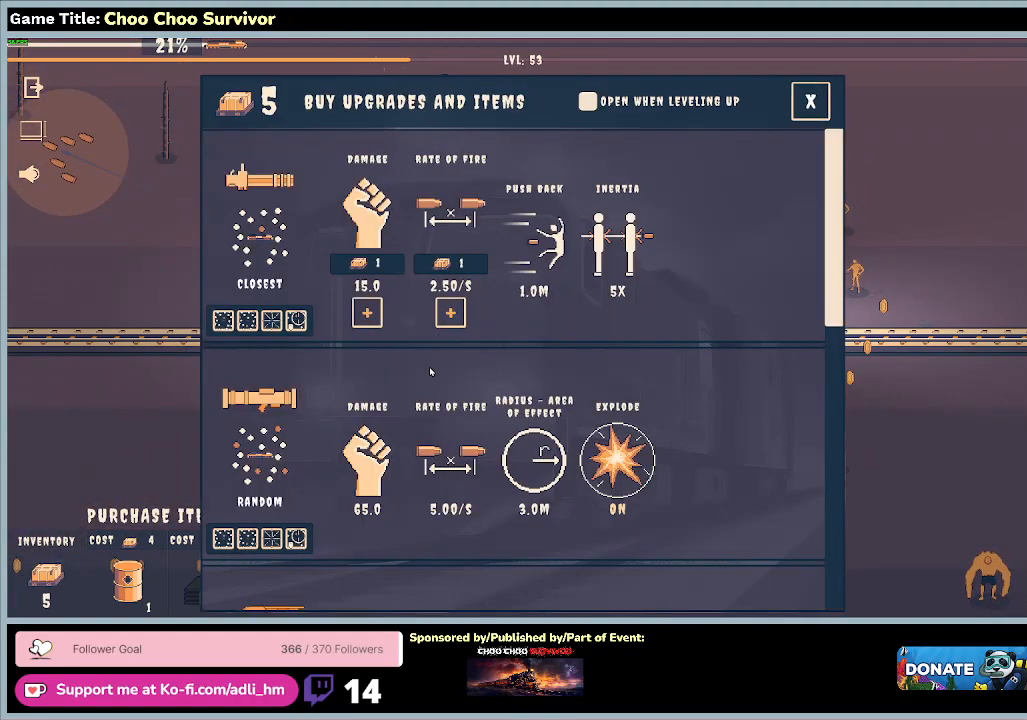
{"keys": [], "mouse": ["left"], "events": [[433, "mouse_left", "down"]]}
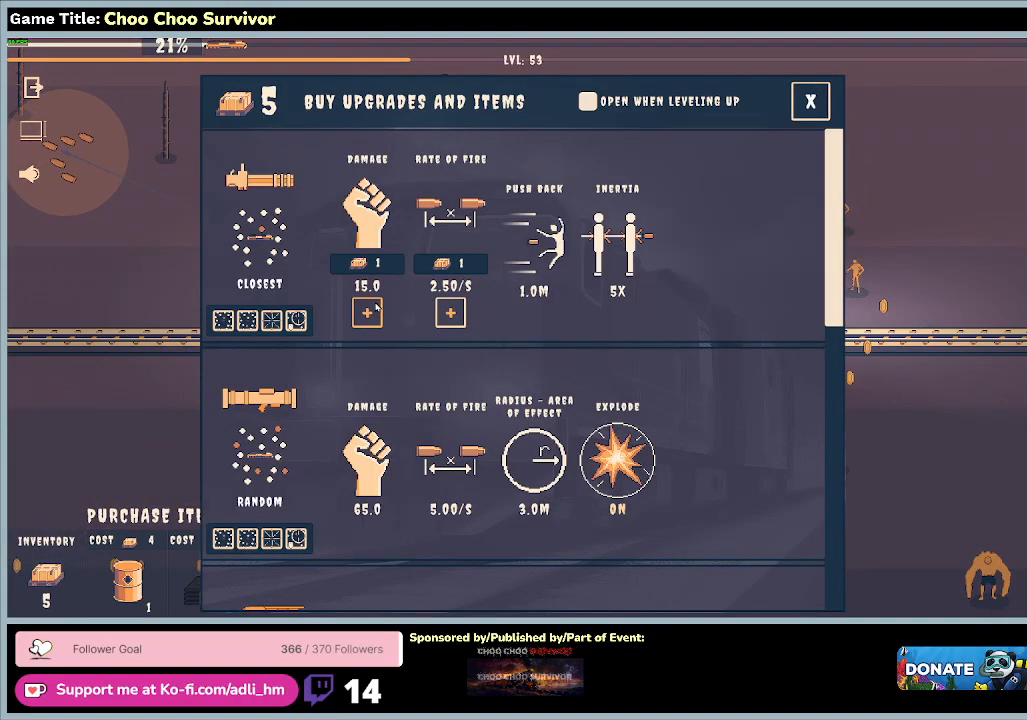
{"keys": [], "mouse": ["left"], "events": []}
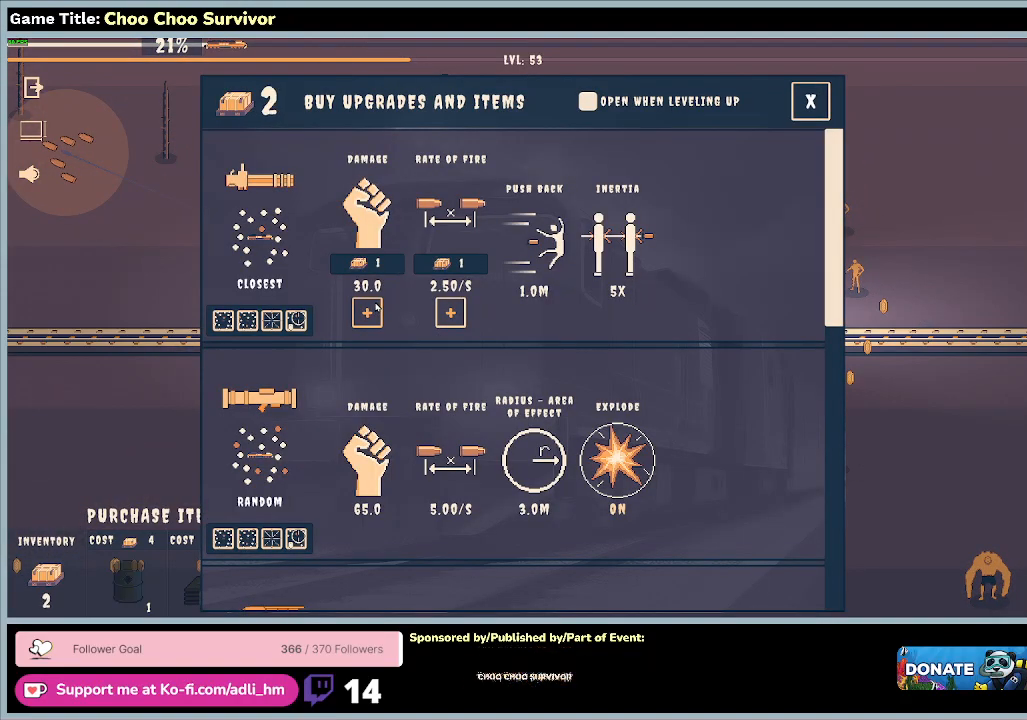
{"keys": [], "mouse": ["left"], "events": []}
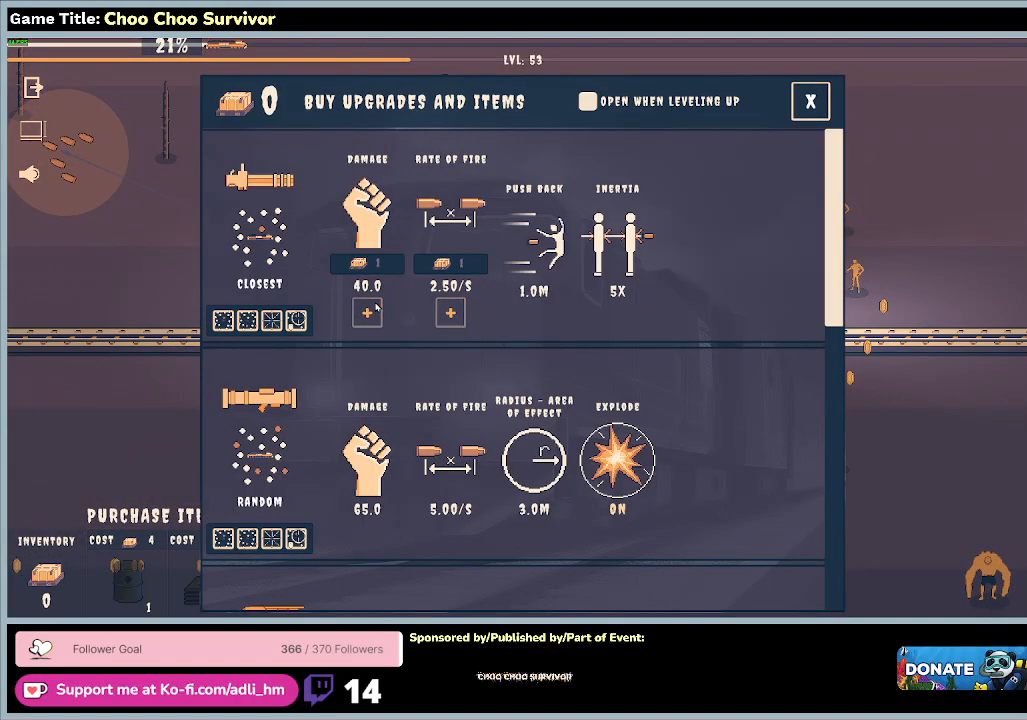
{"keys": [], "mouse": [], "events": [[267, "mouse_left", "up"]]}
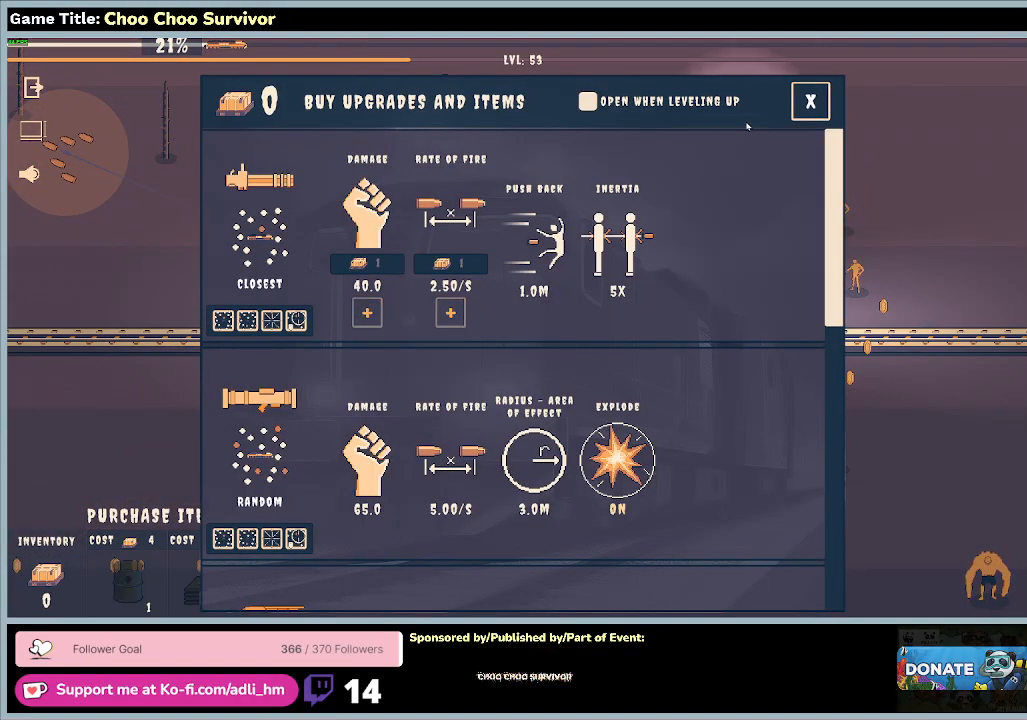
{"keys": [], "mouse": ["left"], "events": [[300, "mouse_left", "down"]]}
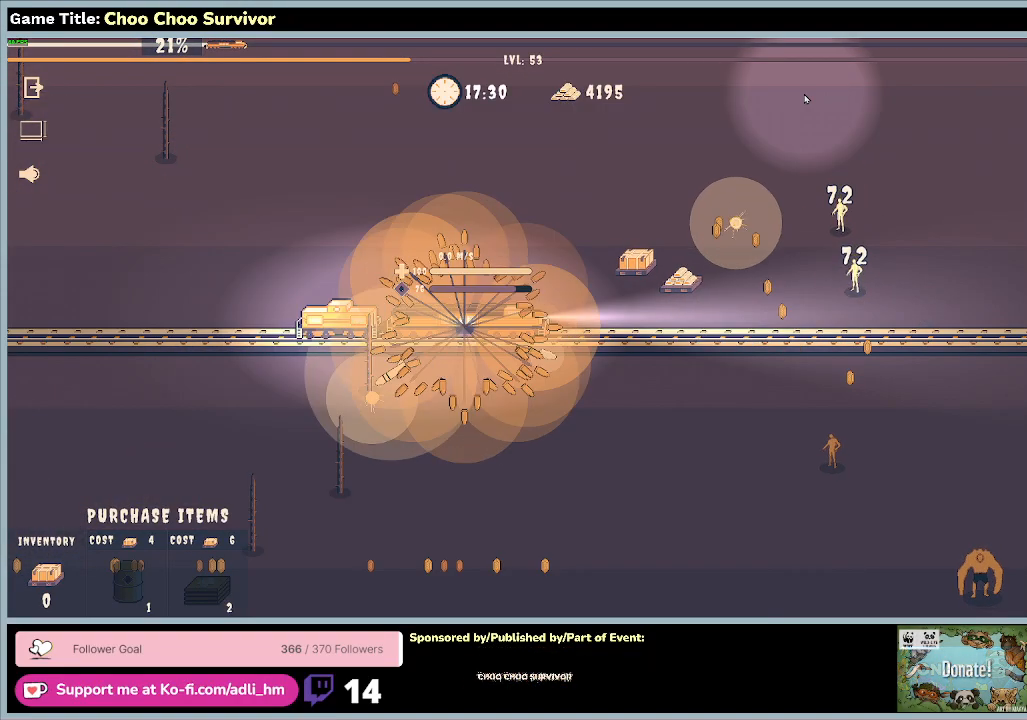
{"keys": ["shift"], "mouse": [], "events": [[100, "shift", "down"], [133, "mouse_left", "up"]]}
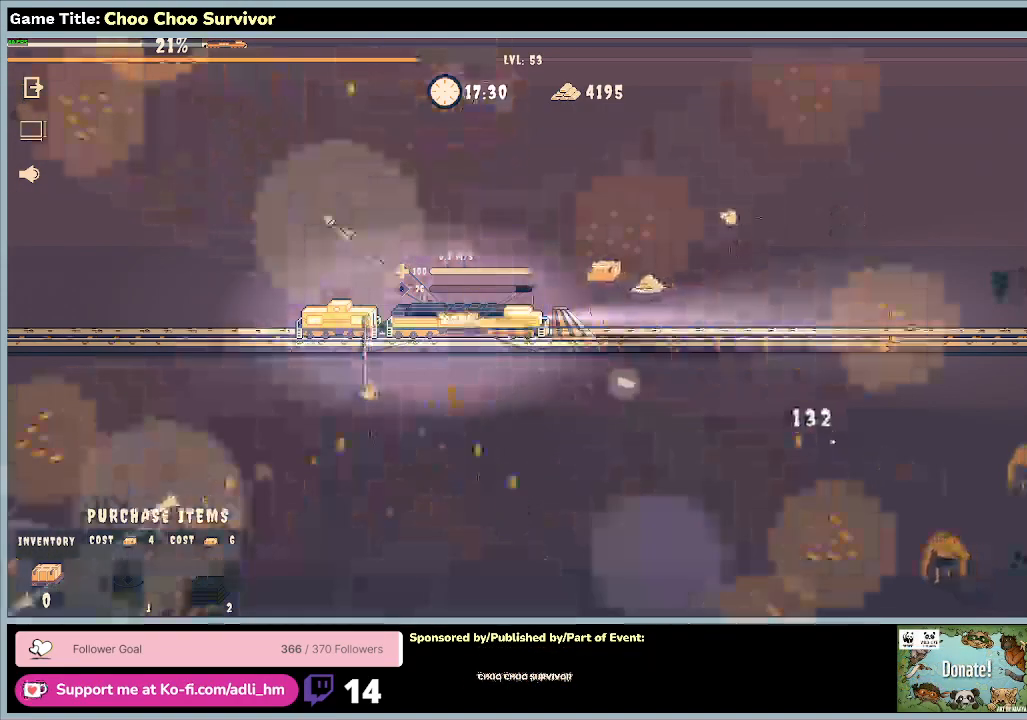
{"keys": ["shift"], "mouse": [], "events": []}
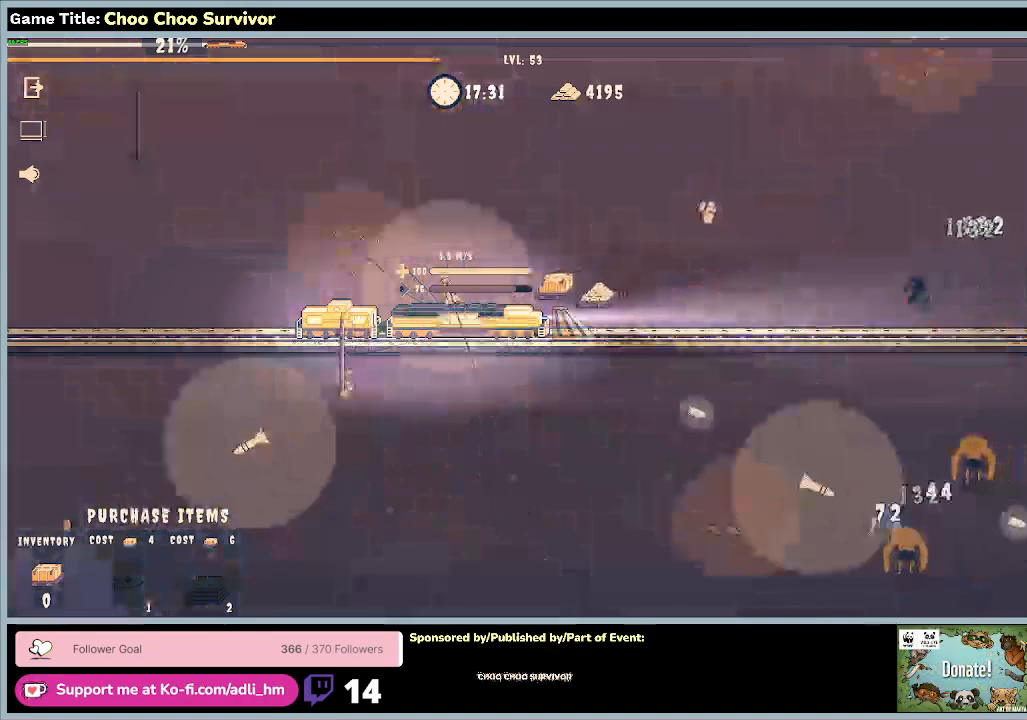
{"keys": ["shift"], "mouse": [], "events": []}
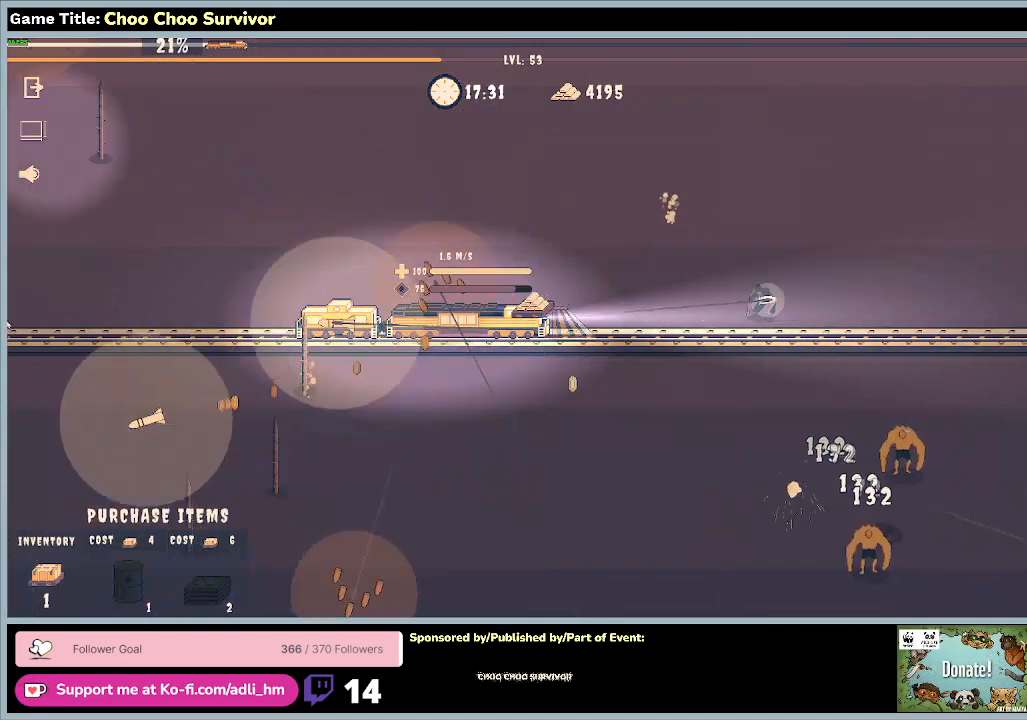
{"keys": ["shift"], "mouse": [], "events": []}
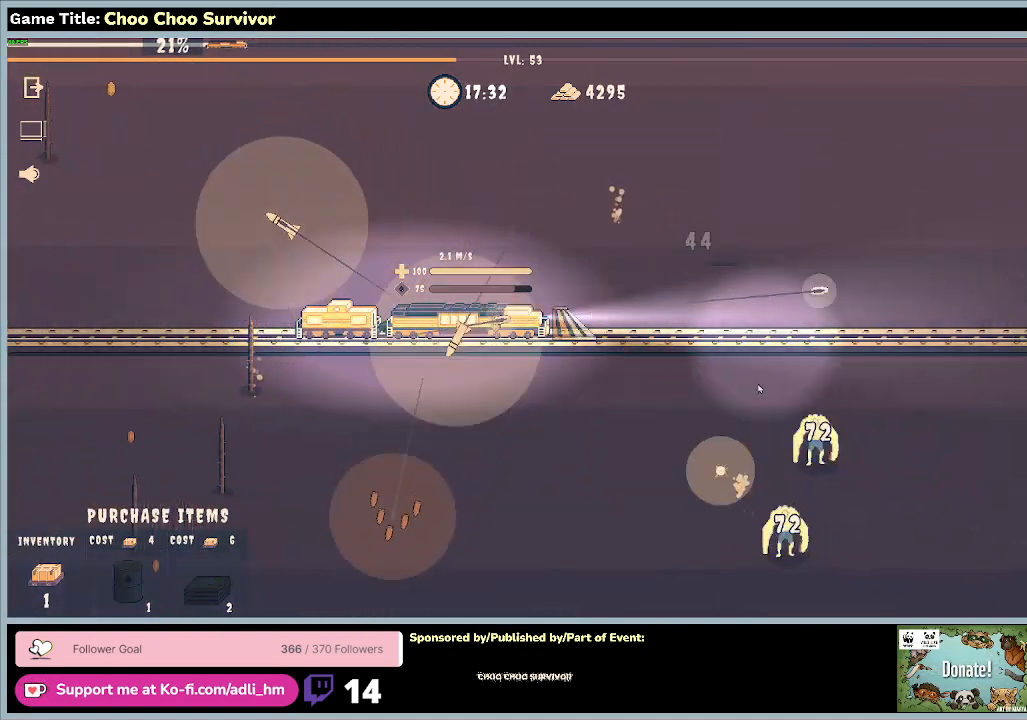
{"keys": ["shift"], "mouse": [], "events": []}
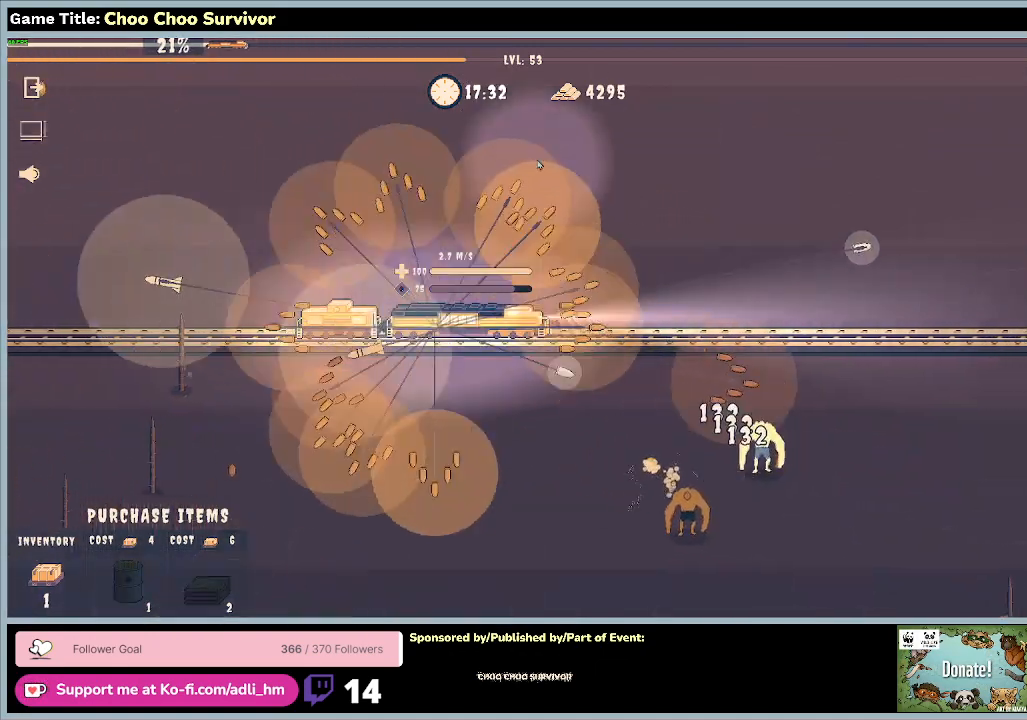
{"keys": ["shift"], "mouse": [], "events": []}
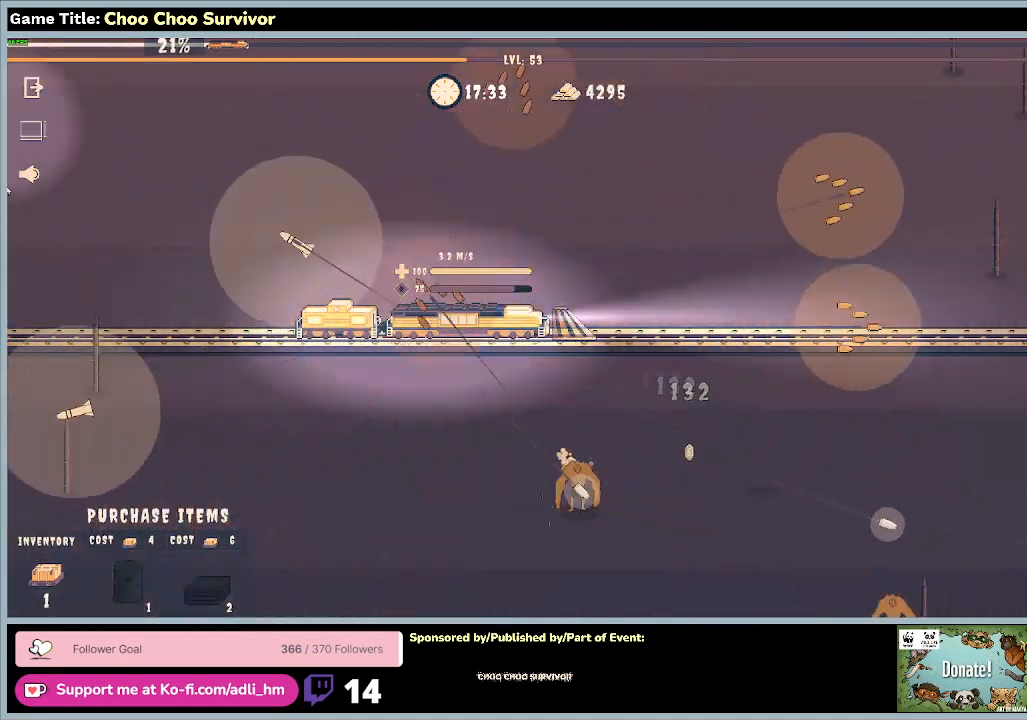
{"keys": ["shift"], "mouse": [], "events": []}
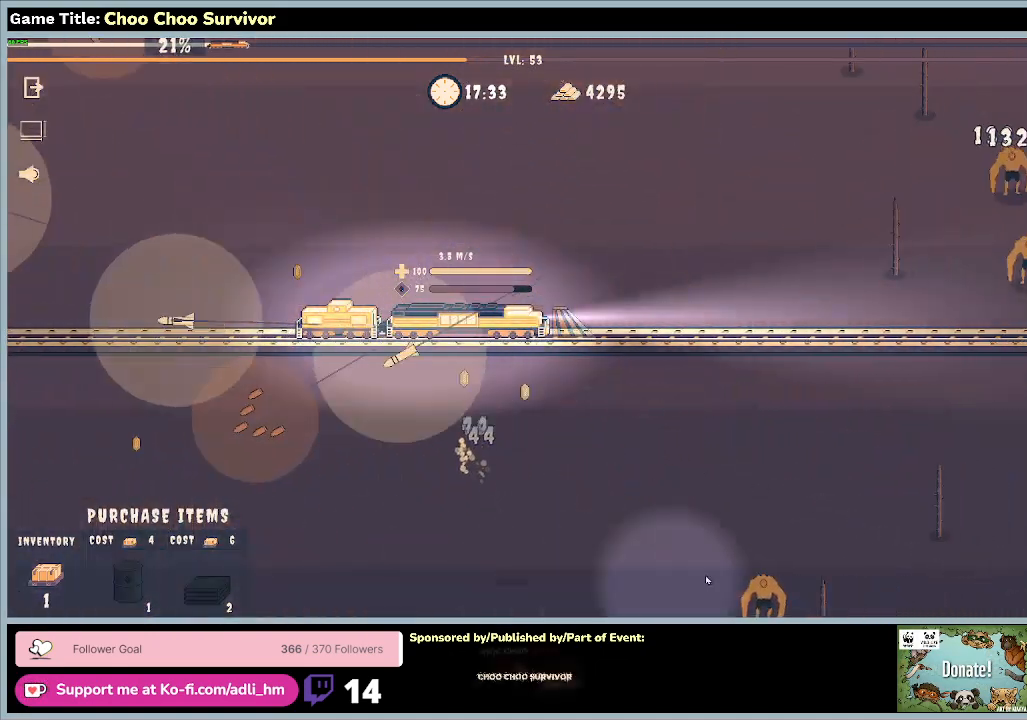
{"keys": ["shift"], "mouse": [], "events": []}
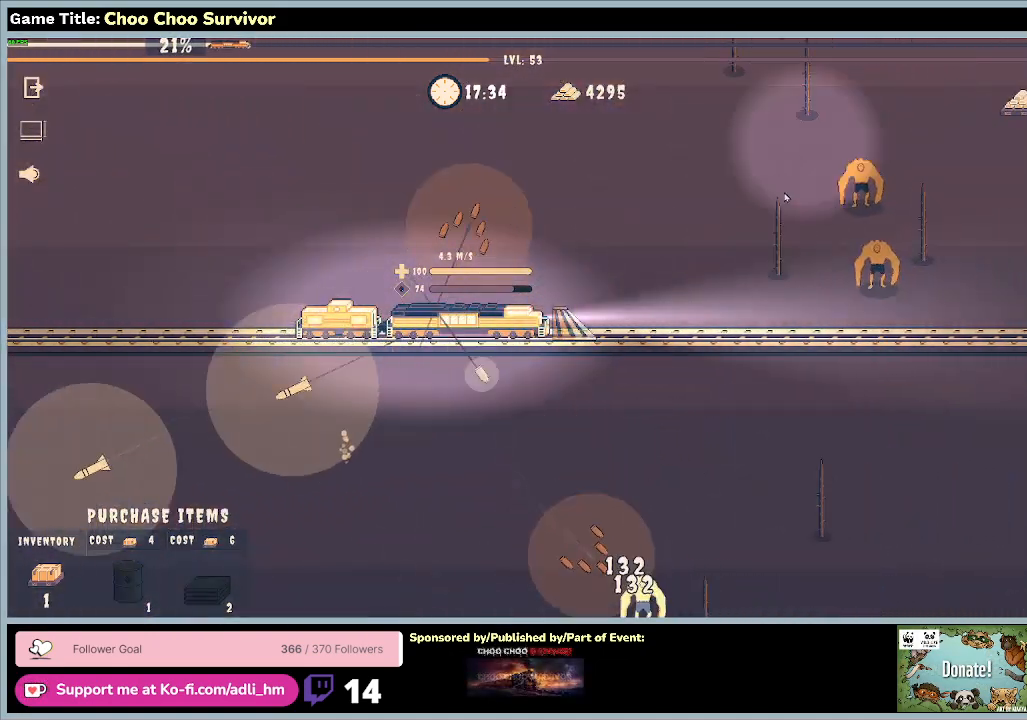
{"keys": ["shift"], "mouse": [], "events": []}
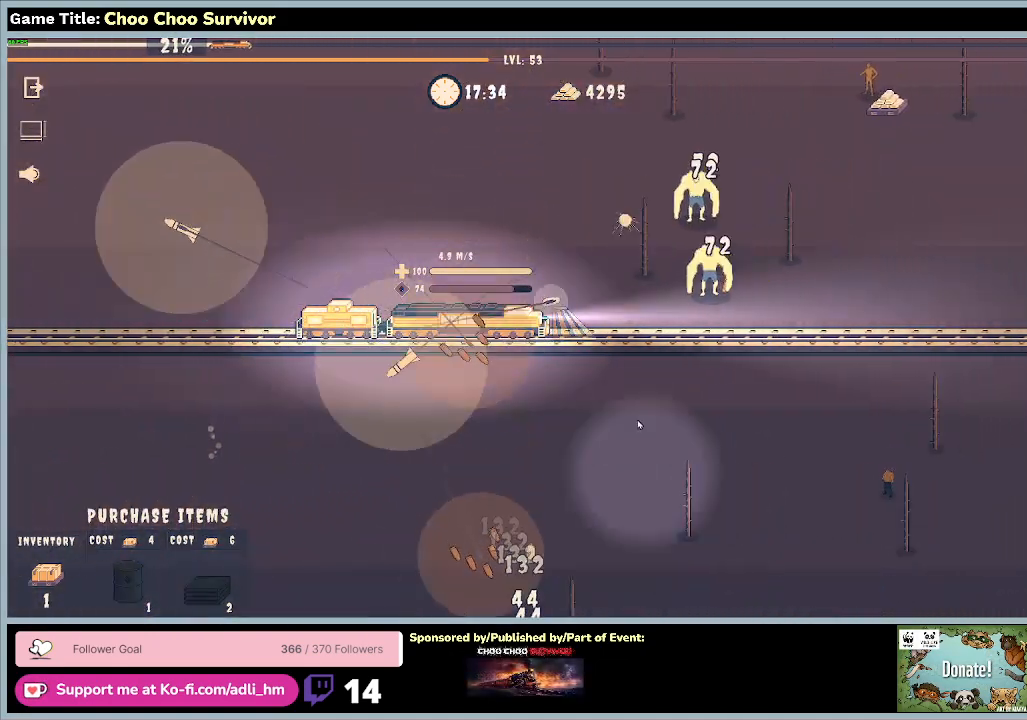
{"keys": ["shift"], "mouse": [], "events": []}
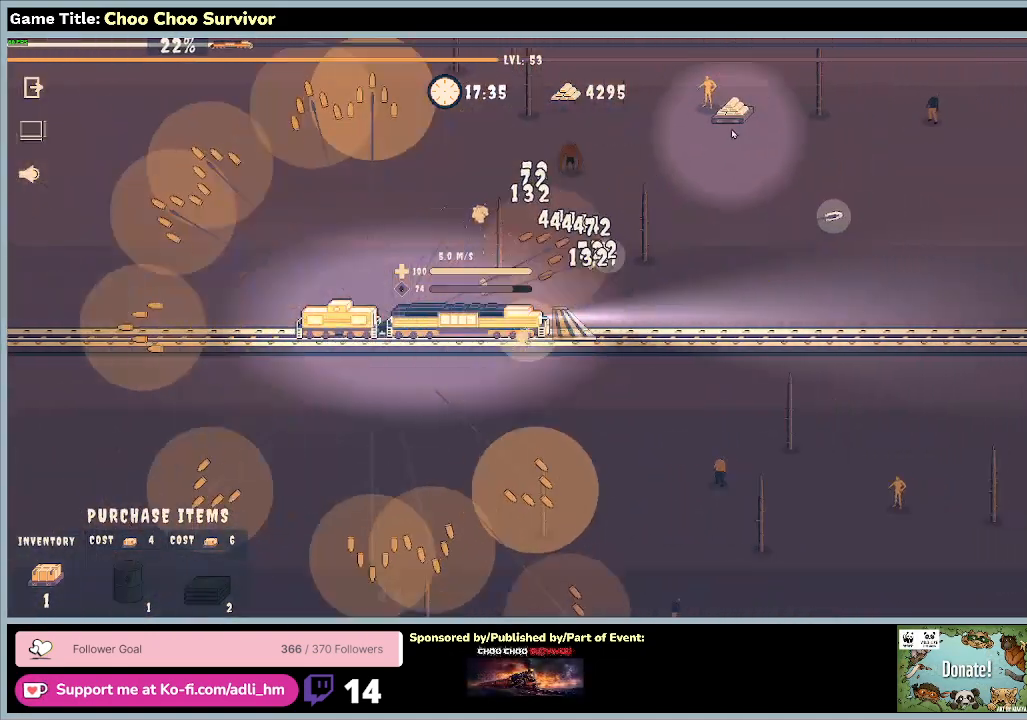
{"keys": ["shift"], "mouse": [], "events": []}
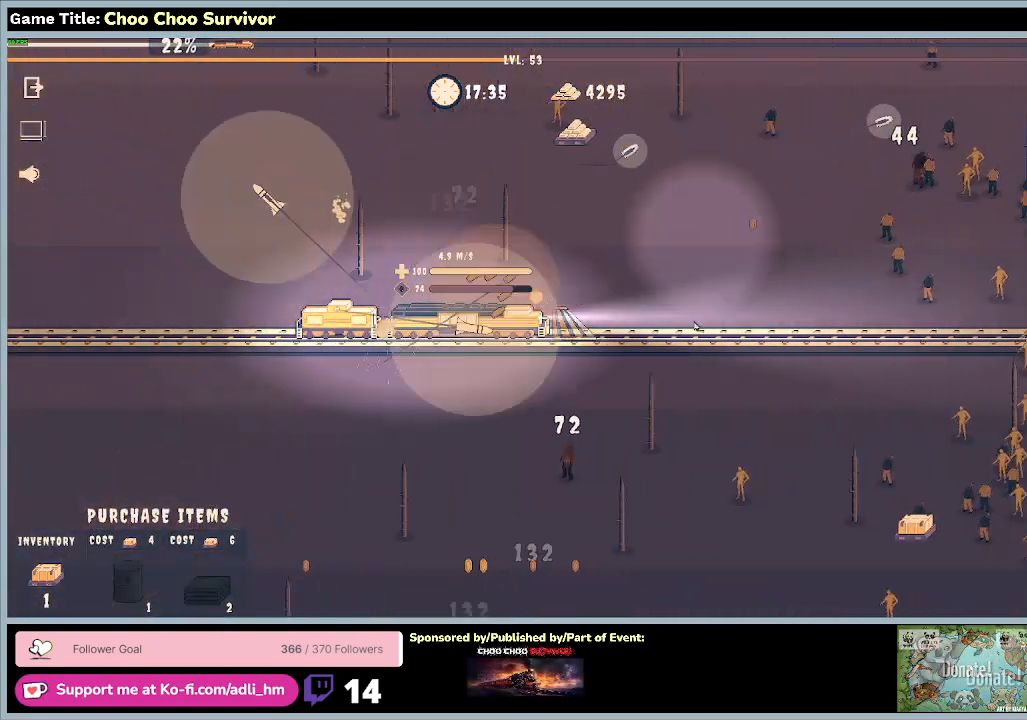
{"keys": ["shift"], "mouse": [], "events": []}
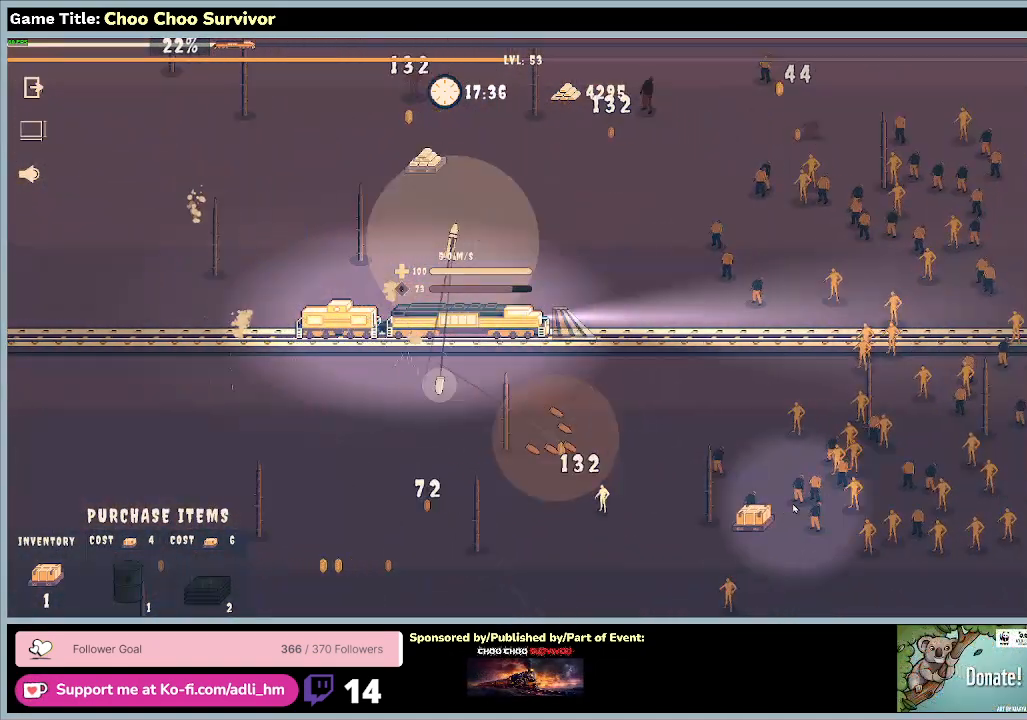
{"keys": ["shift"], "mouse": [], "events": []}
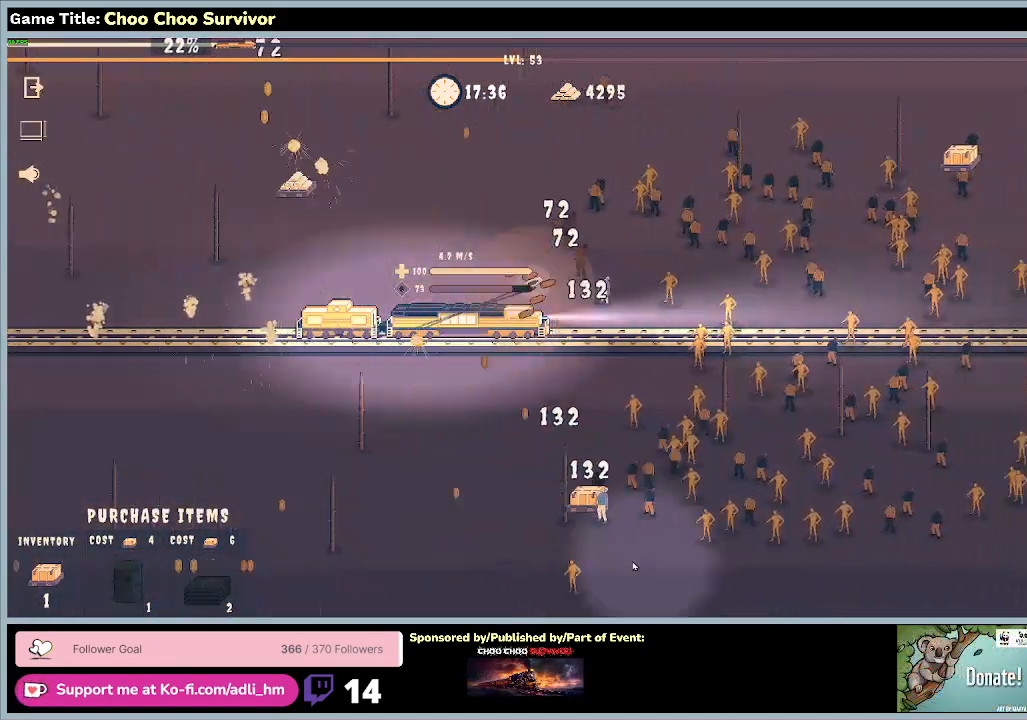
{"keys": [], "mouse": [], "events": [[167, "shift", "up"]]}